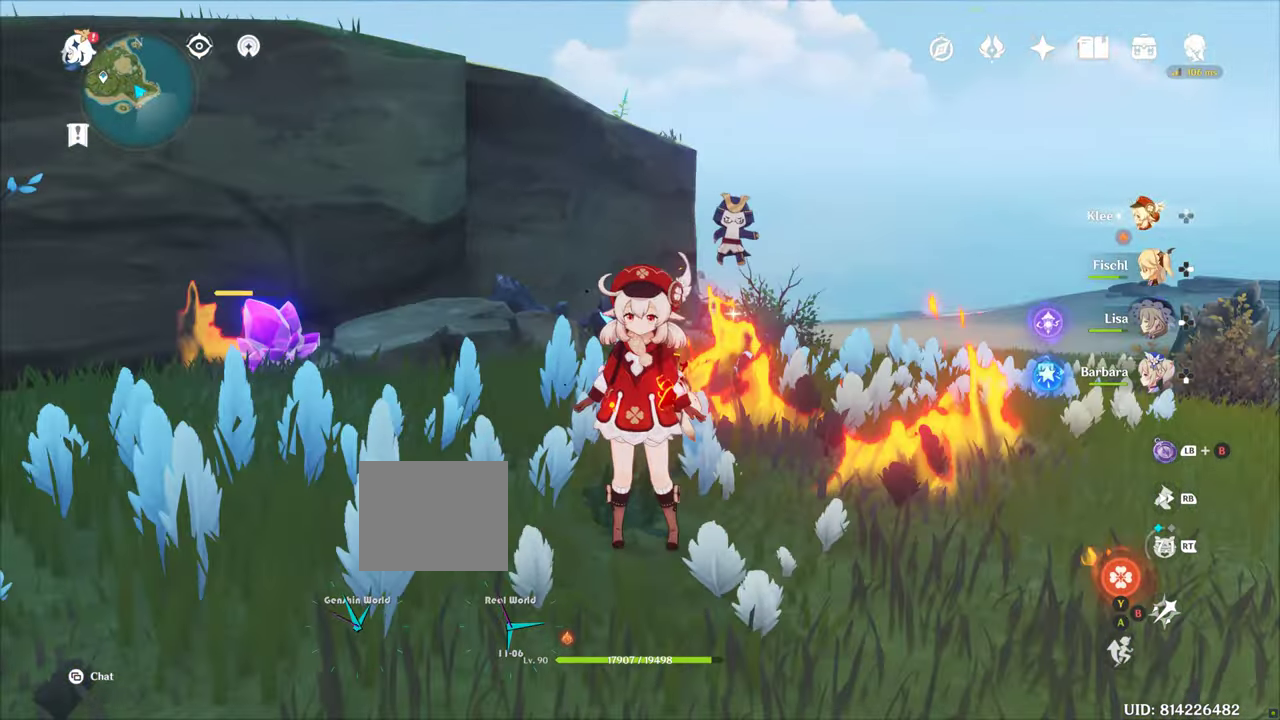
Gameplay with a controller (PlayStation layout); each line is a JSON object with the inputs held at the frame after it (dt_ms = milliseconds from this image to that frame). "events" lists button and stick changes between this image and that frame as [ms after this image, input, new state], when the widget could be followed in between. Not read: CIRCLE DPAD_LEFT L3 R3 TRIANGLE.
{"dt_ms": 500, "buttons": ["L1"], "left_stick": "center", "right_stick": "center", "events": [[33, "right_stick", "center"], [317, "L1", "down"]]}
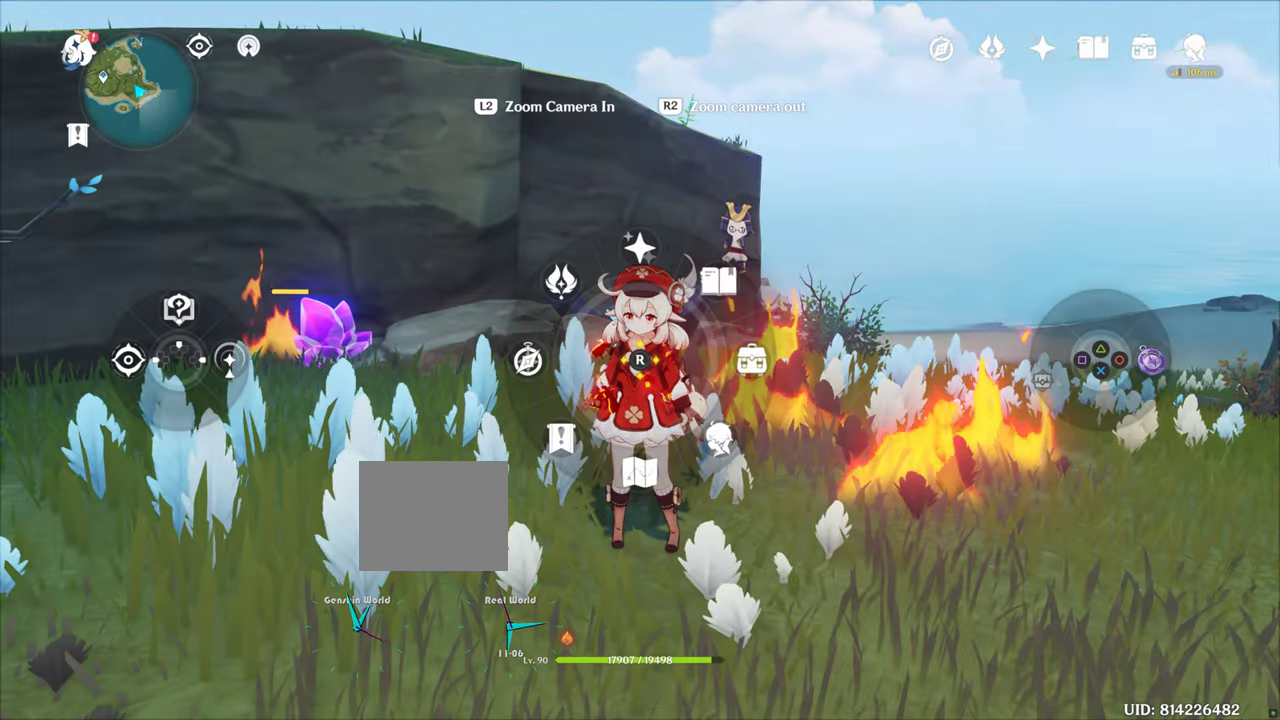
{"dt_ms": 1000, "buttons": [], "left_stick": "center", "right_stick": "center", "events": [[83, "right_stick", "down"], [133, "right_stick", "center"], [500, "L1", "up"]]}
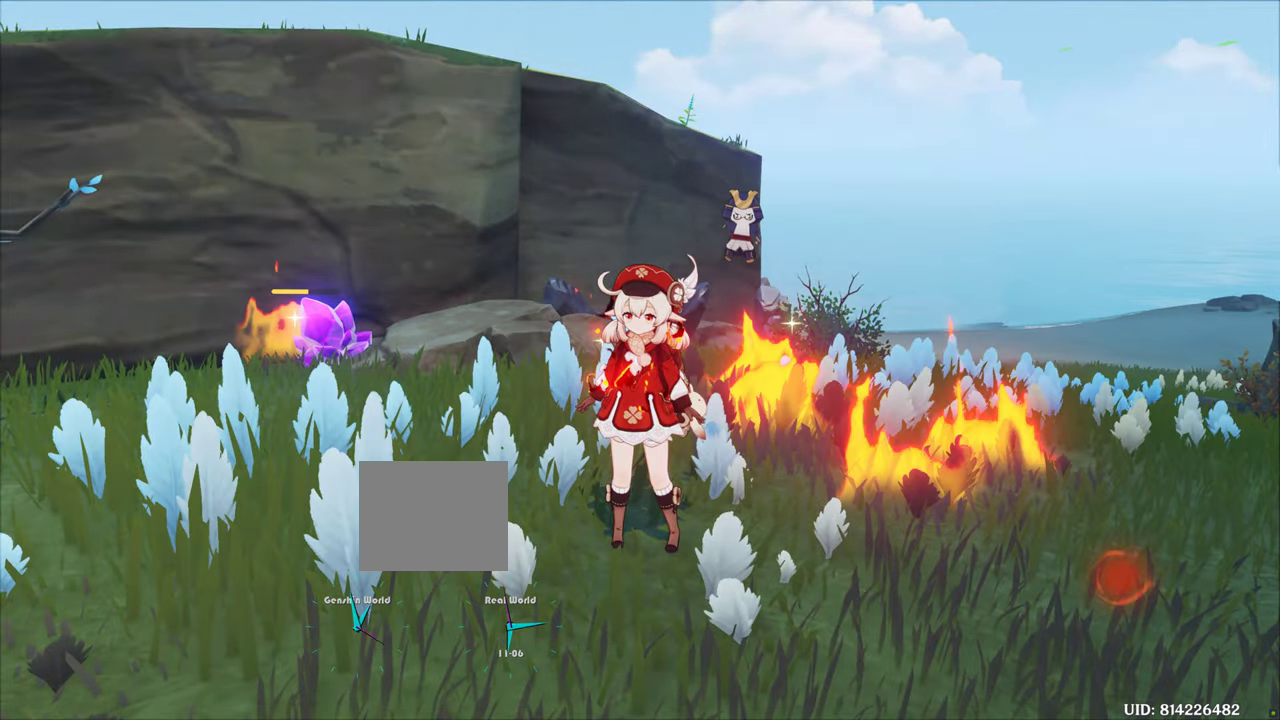
{"dt_ms": 500, "buttons": [], "left_stick": "center", "right_stick": "center", "events": []}
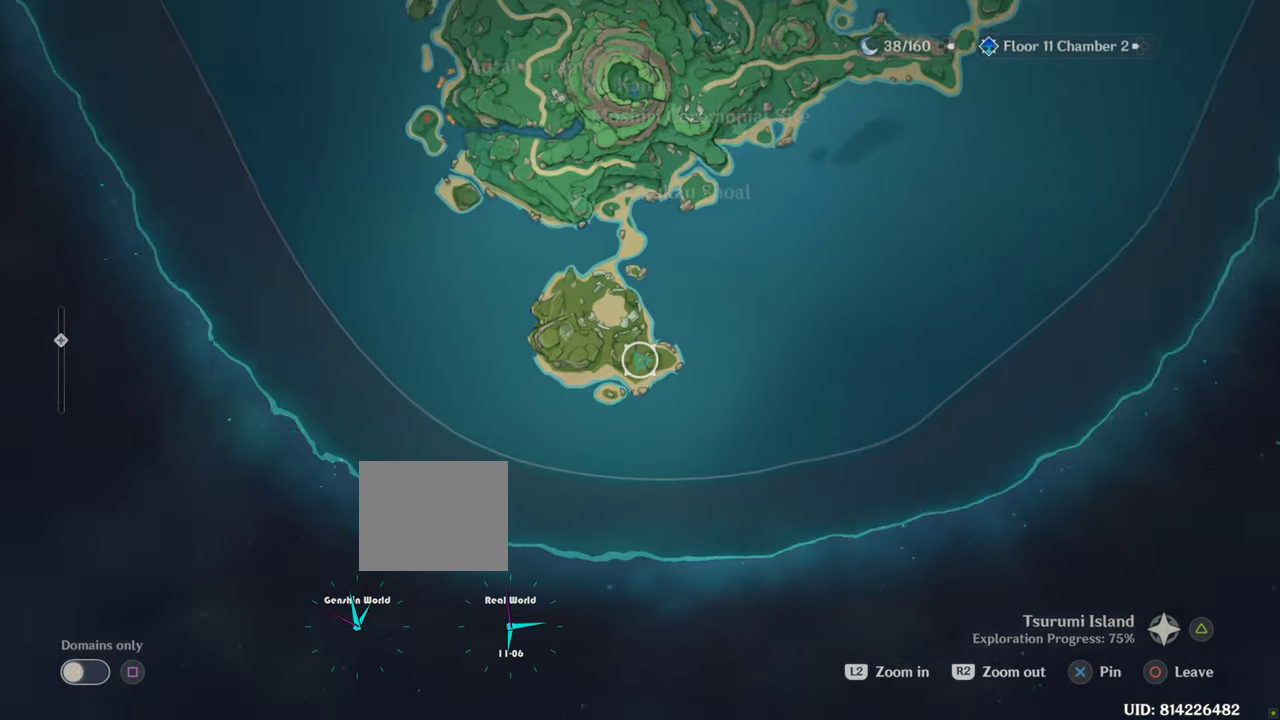
{"dt_ms": 500, "buttons": [], "left_stick": "center", "right_stick": "center", "events": []}
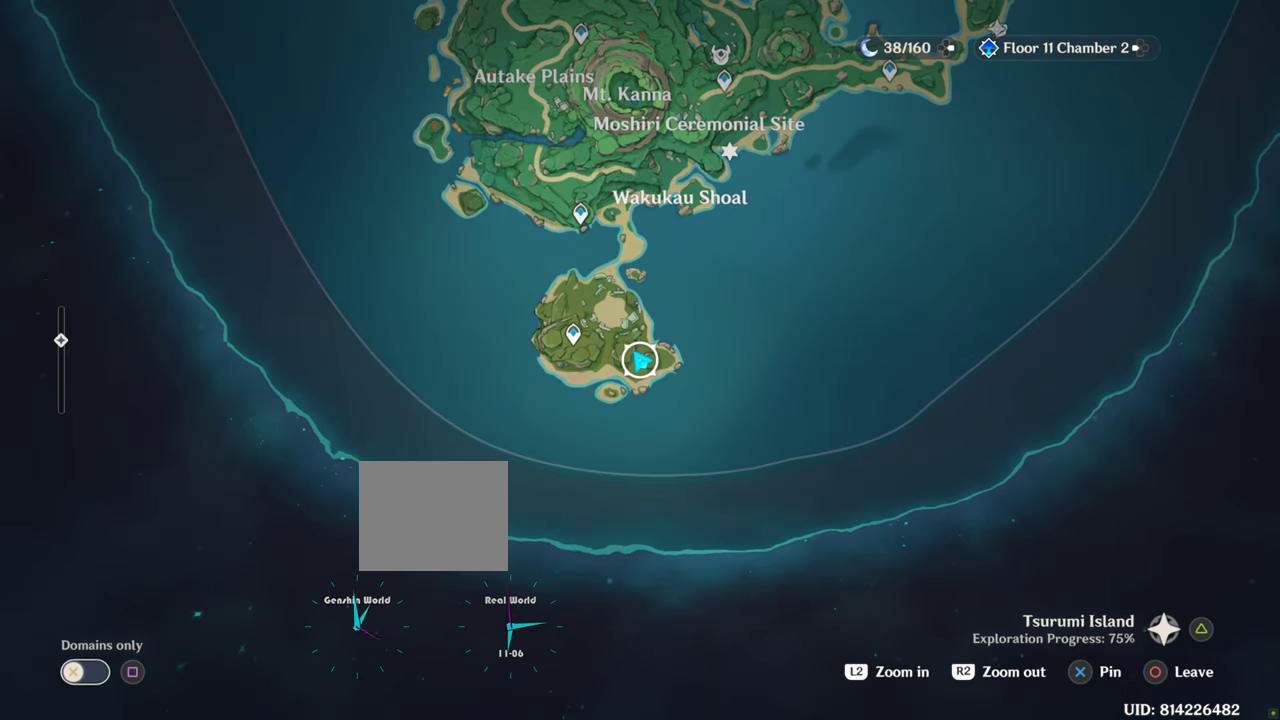
{"dt_ms": 500, "buttons": [], "left_stick": "center", "right_stick": "center", "events": []}